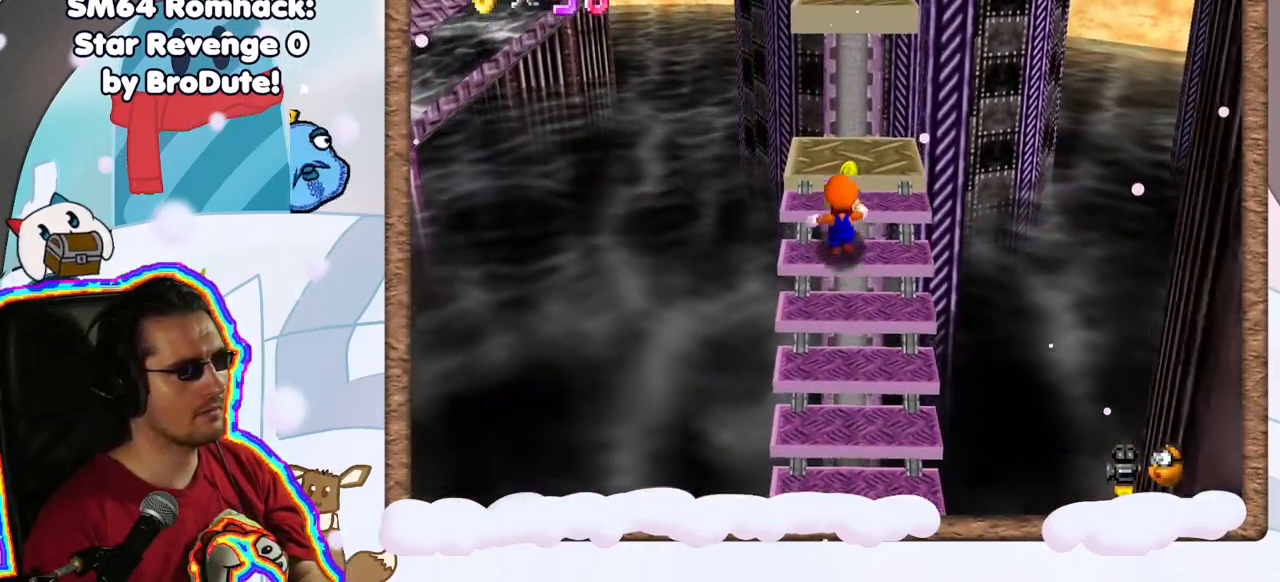
Gameplay with a controller (Nintendo layout); each line is a JSON object with the inputs held at the frame after it (dt_ms = milliseconds from this image to that frame). "events" lists button and stick changes between this image and that frame as [ms after this image, input, new state], when the widget could be followed in between. Not read: L3 R3.
{"dt_ms": 500, "buttons": [], "left_stick": "center", "events": [[67, "left_stick", "center"], [183, "DPAD_LEFT", "down"], [250, "DPAD_LEFT", "up"], [317, "C_LEFT", "down"], [450, "C_LEFT", "up"]]}
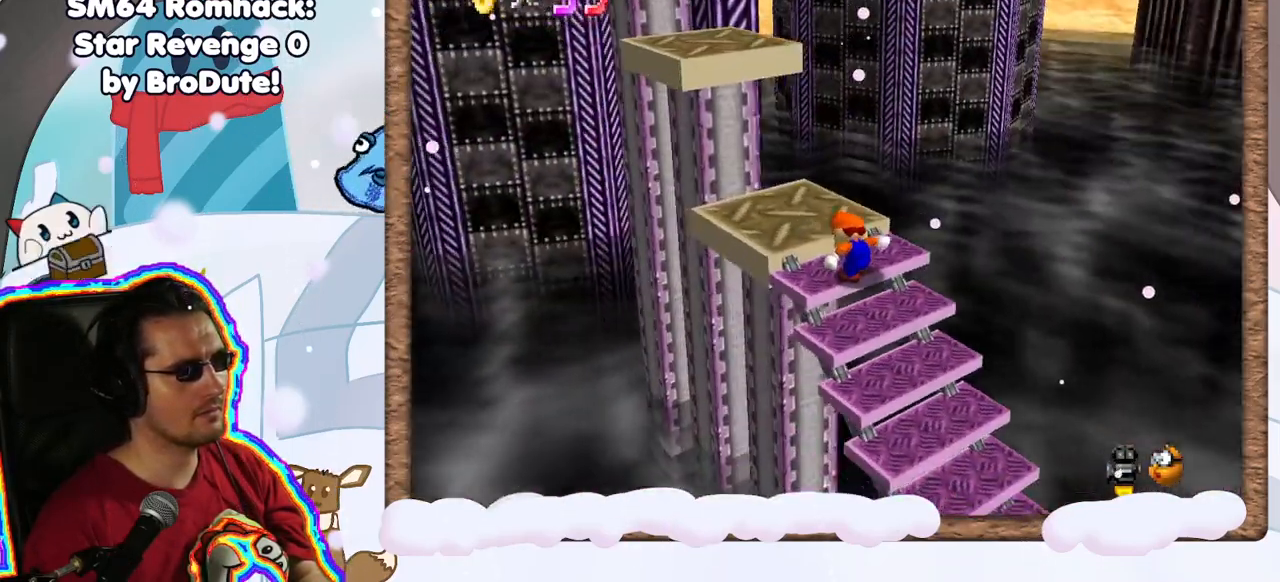
{"dt_ms": 500, "buttons": [], "left_stick": "up-left", "events": [[317, "left_stick", "up-left"]]}
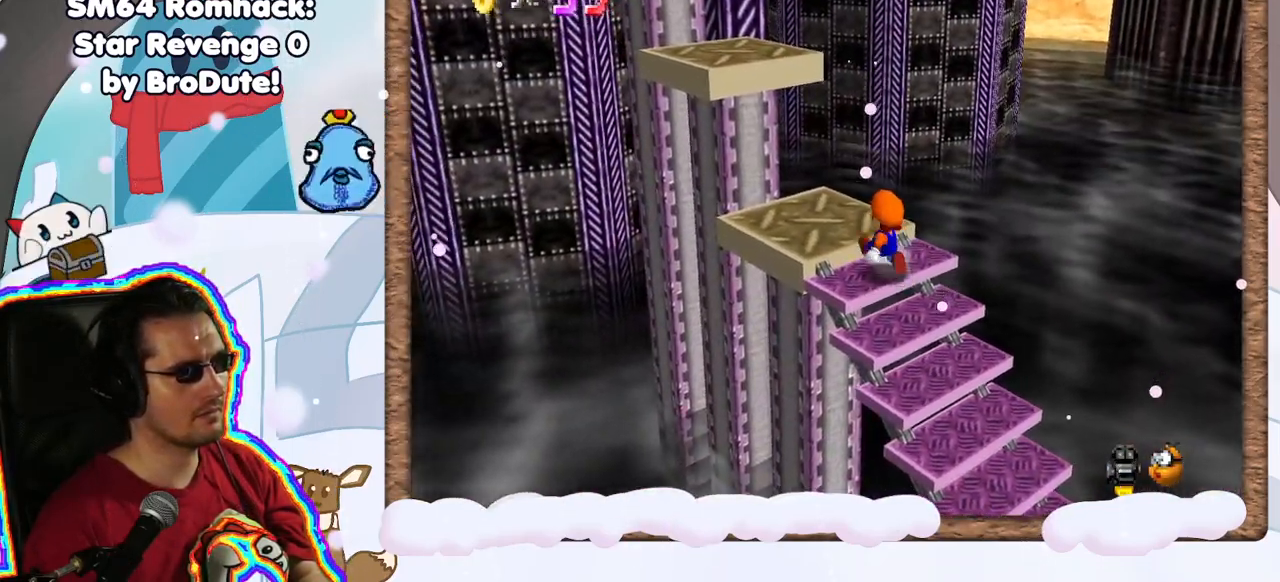
{"dt_ms": 500, "buttons": [], "left_stick": "center", "events": [[217, "left_stick", "center"]]}
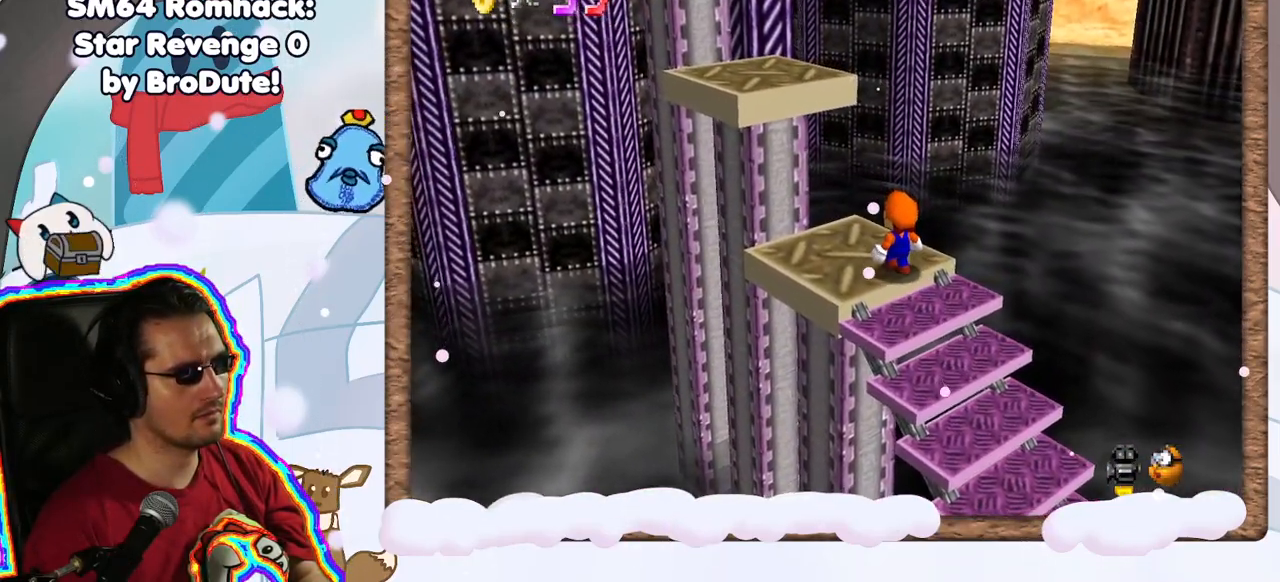
{"dt_ms": 500, "buttons": [], "left_stick": "up-left", "events": [[183, "left_stick", "up"], [233, "A", "down"], [300, "left_stick", "center"], [317, "A", "up"], [433, "left_stick", "up-left"]]}
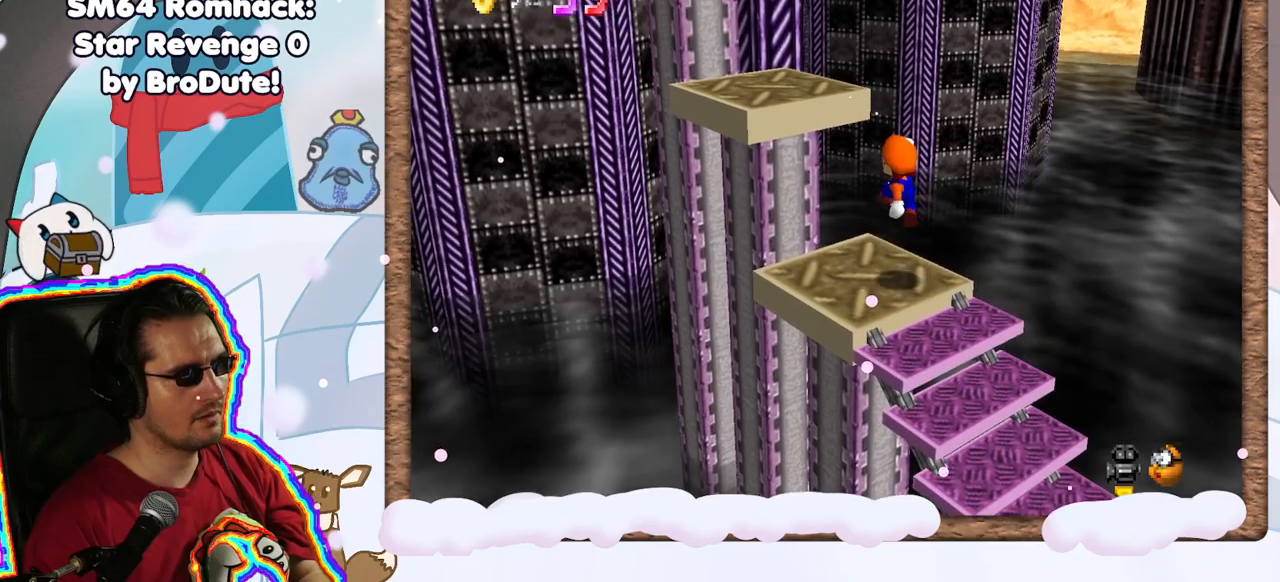
{"dt_ms": 500, "buttons": ["A"], "left_stick": "down-left", "events": [[283, "A", "down"], [500, "left_stick", "down-left"]]}
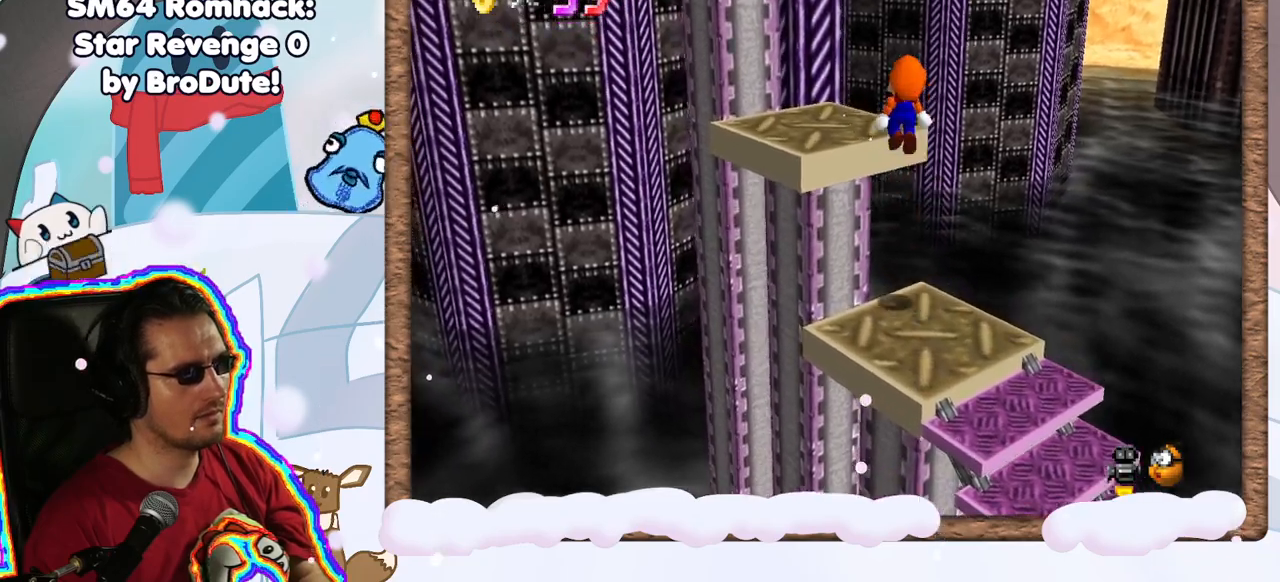
{"dt_ms": 500, "buttons": [], "left_stick": "center", "events": [[167, "A", "up"], [333, "left_stick", "center"]]}
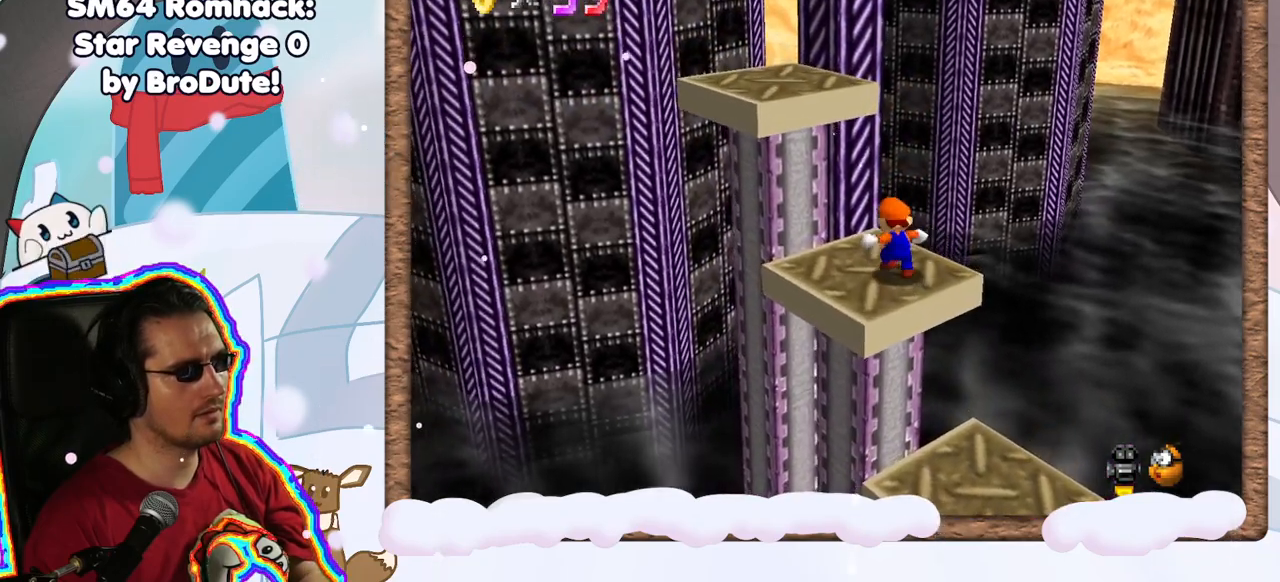
{"dt_ms": 500, "buttons": ["A"], "left_stick": "center", "events": [[300, "left_stick", "up"], [450, "A", "down"], [450, "left_stick", "center"]]}
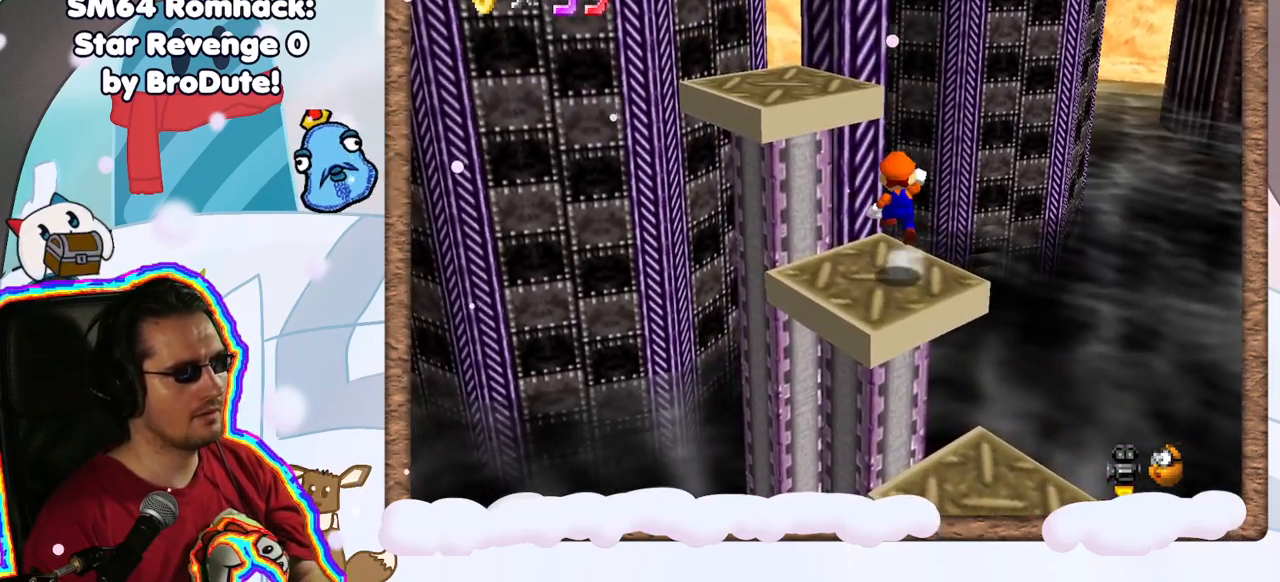
{"dt_ms": 1000, "buttons": [], "left_stick": "center", "events": [[17, "A", "up"], [150, "R1", "down"], [150, "left_stick", "left"], [200, "R1", "up"], [283, "C_UP", "down"], [300, "left_stick", "up-left"], [333, "C_UP", "up"], [417, "C_DOWN", "down"], [500, "A", "down"], [533, "C_DOWN", "up"], [917, "A", "up"], [967, "left_stick", "center"]]}
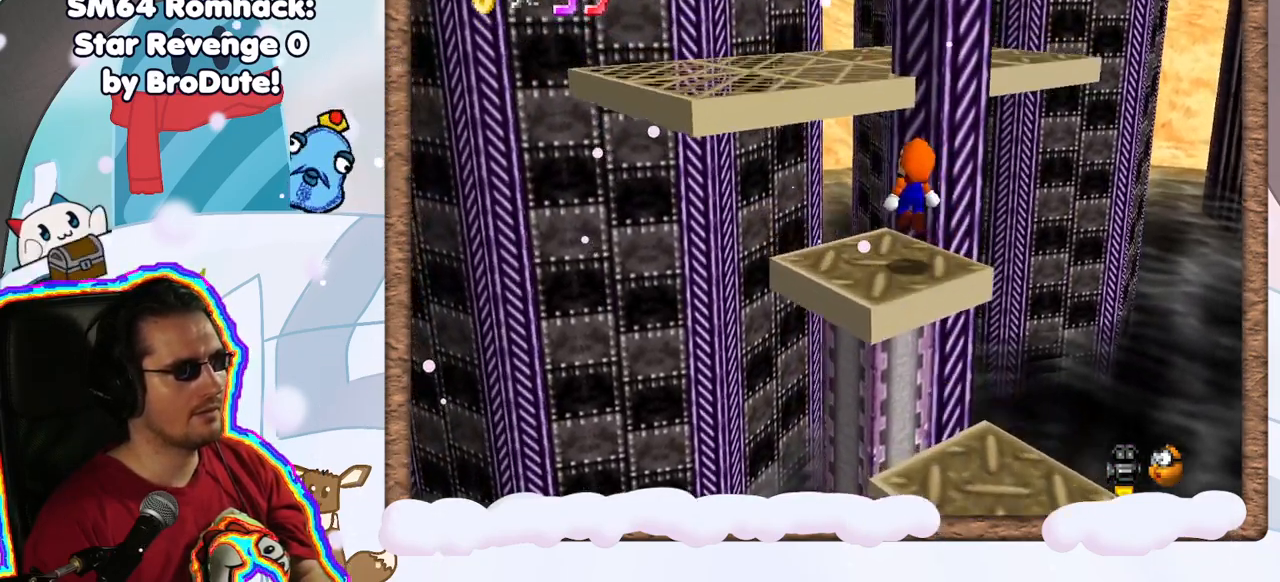
{"dt_ms": 500, "buttons": ["A"], "left_stick": "center", "events": [[67, "C_LEFT", "down"], [200, "C_LEFT", "up"], [450, "A", "down"]]}
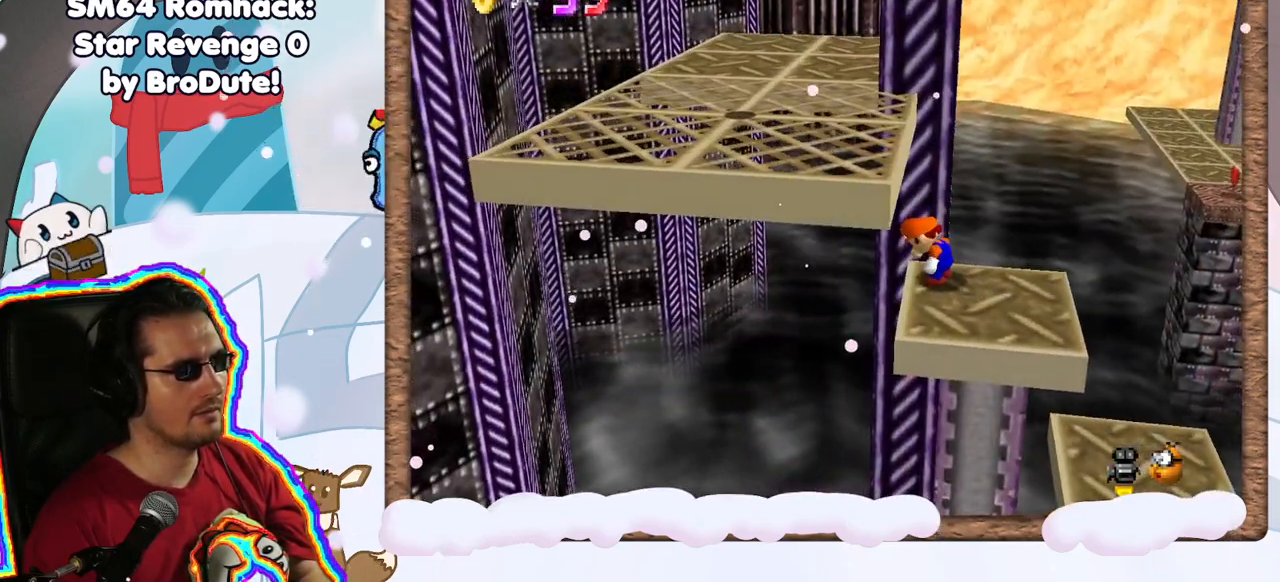
{"dt_ms": 500, "buttons": [], "left_stick": "down-right", "events": [[167, "left_stick", "down-right"], [383, "A", "up"]]}
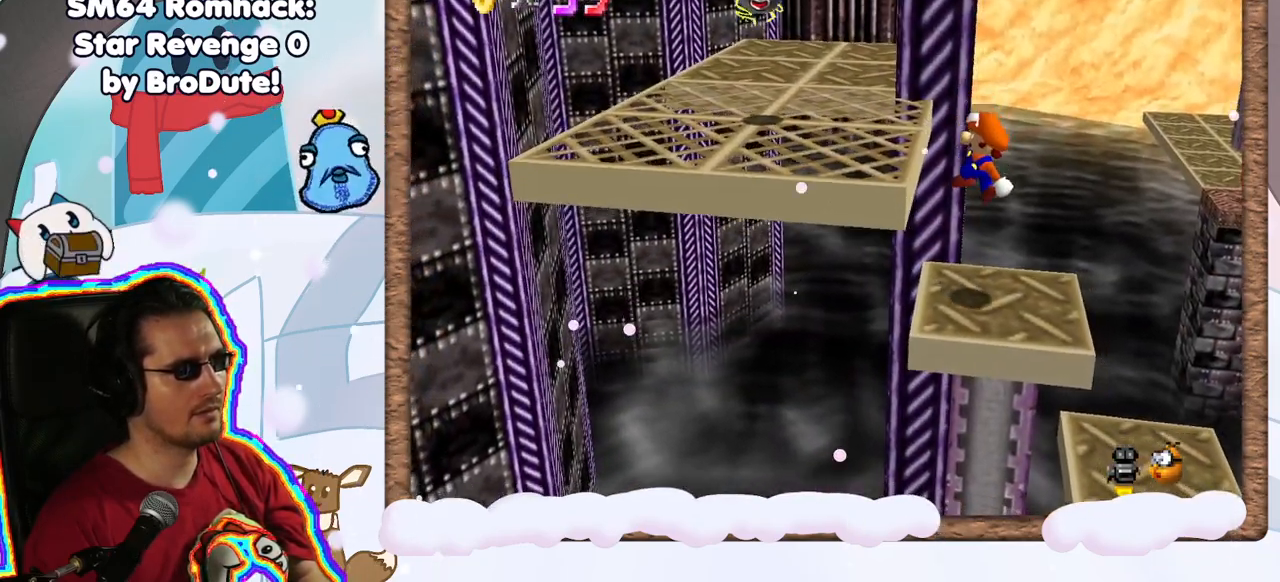
{"dt_ms": 500, "buttons": [], "left_stick": "left", "events": [[17, "left_stick", "center"], [467, "left_stick", "left"]]}
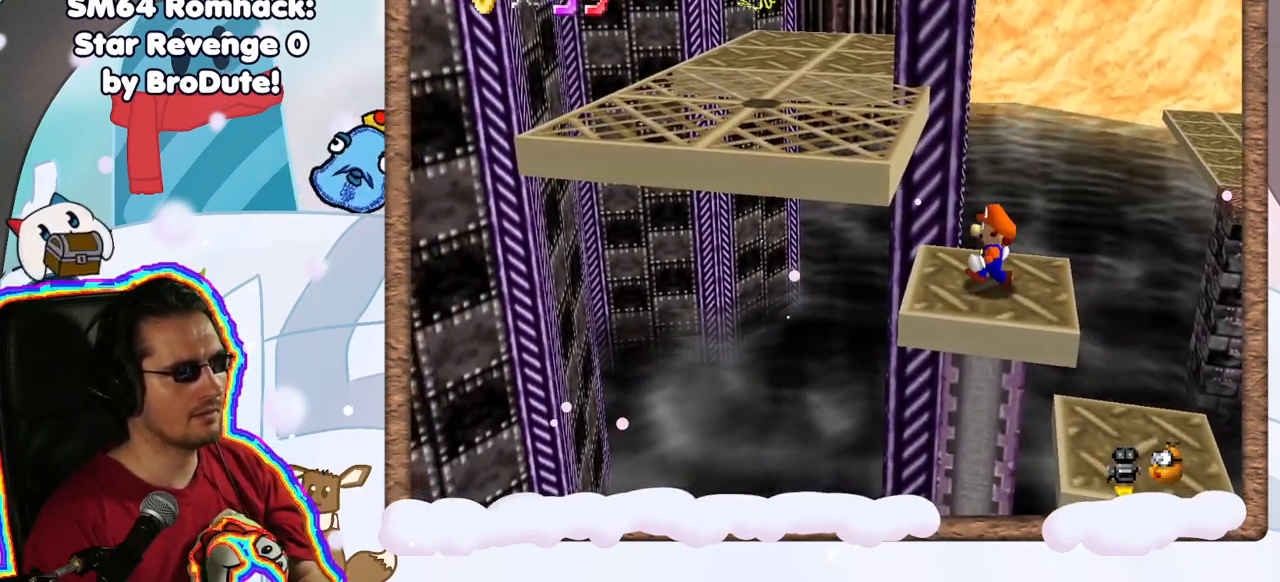
{"dt_ms": 500, "buttons": [], "left_stick": "center", "events": [[67, "left_stick", "center"]]}
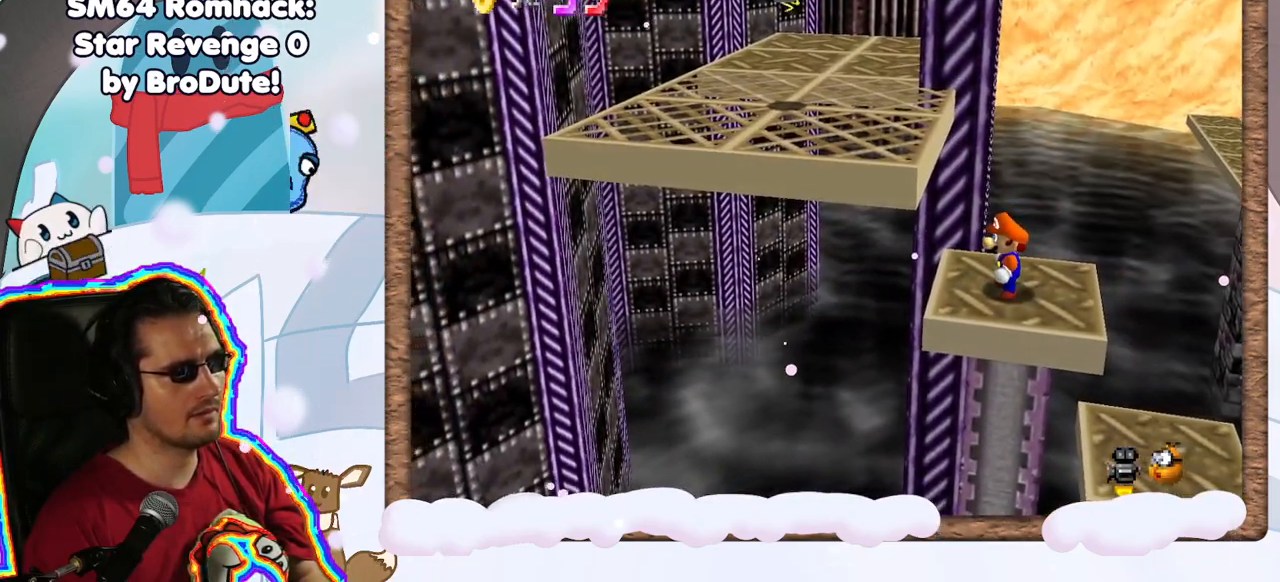
{"dt_ms": 500, "buttons": [], "left_stick": "center", "events": []}
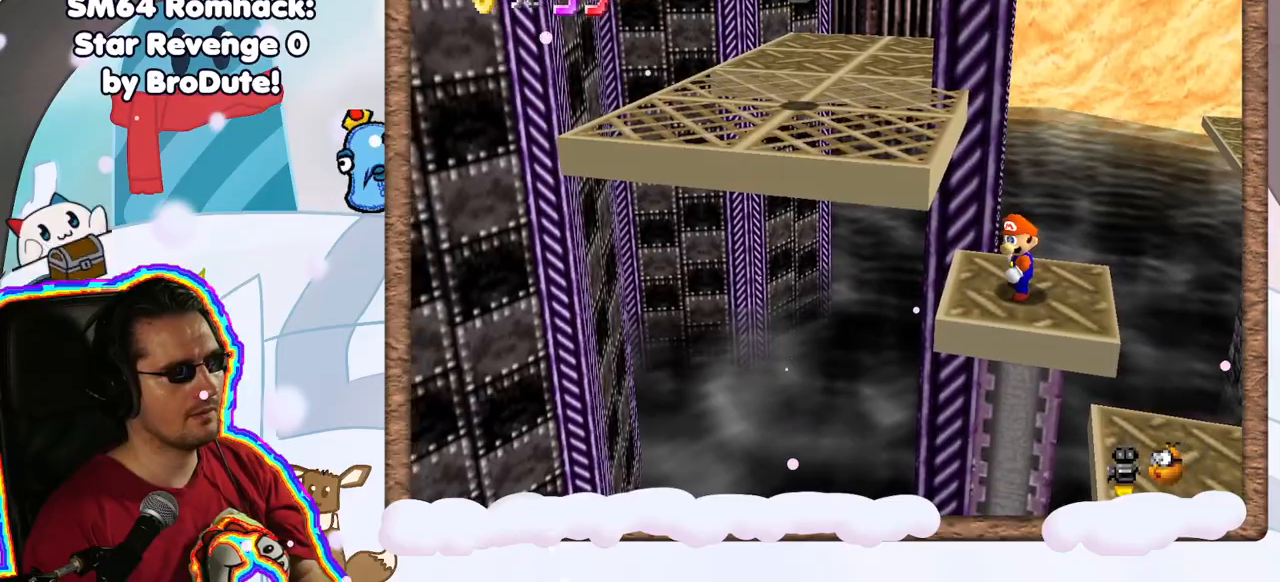
{"dt_ms": 500, "buttons": [], "left_stick": "center", "events": []}
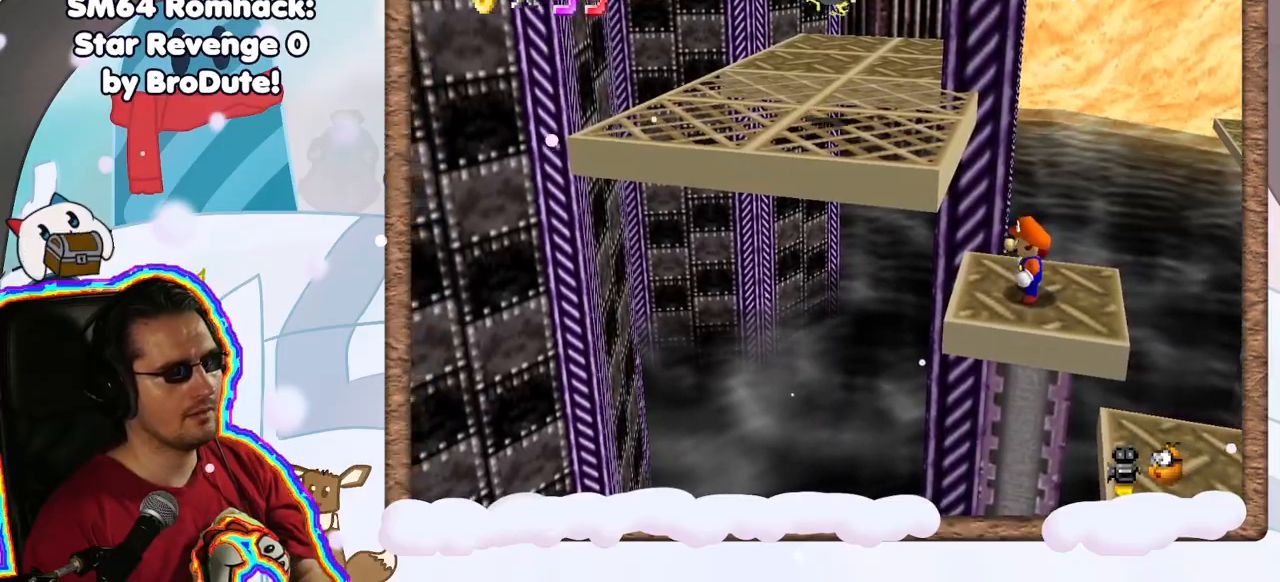
{"dt_ms": 500, "buttons": [], "left_stick": "center", "events": [[300, "A", "down"], [350, "A", "up"]]}
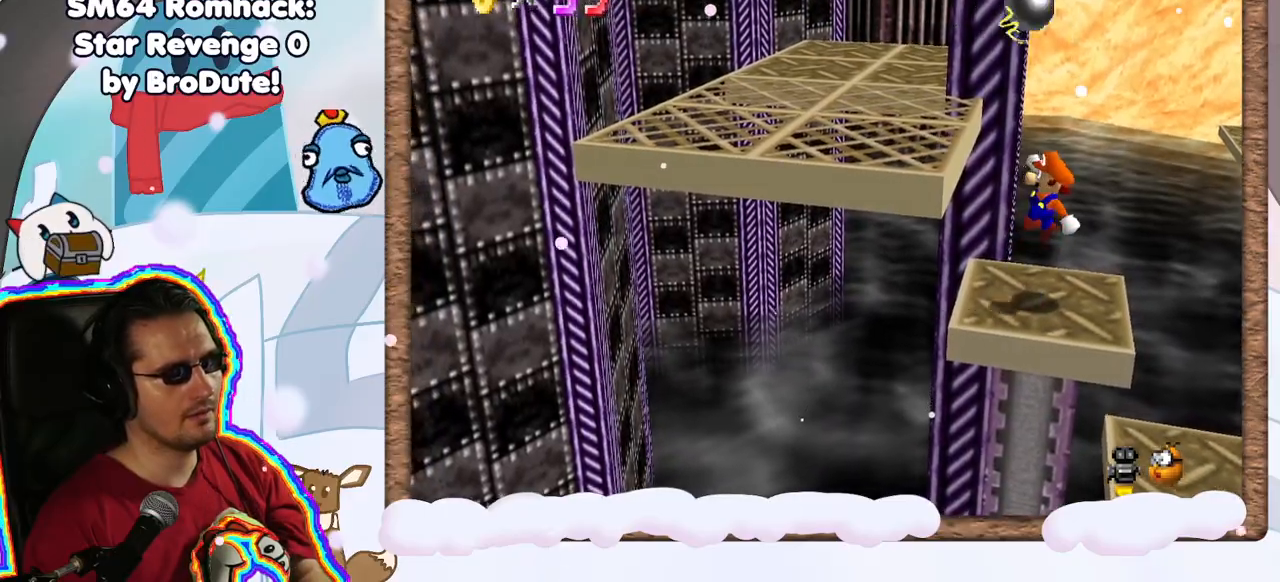
{"dt_ms": 500, "buttons": ["A"], "left_stick": "left", "events": [[317, "left_stick", "left"], [383, "A", "down"]]}
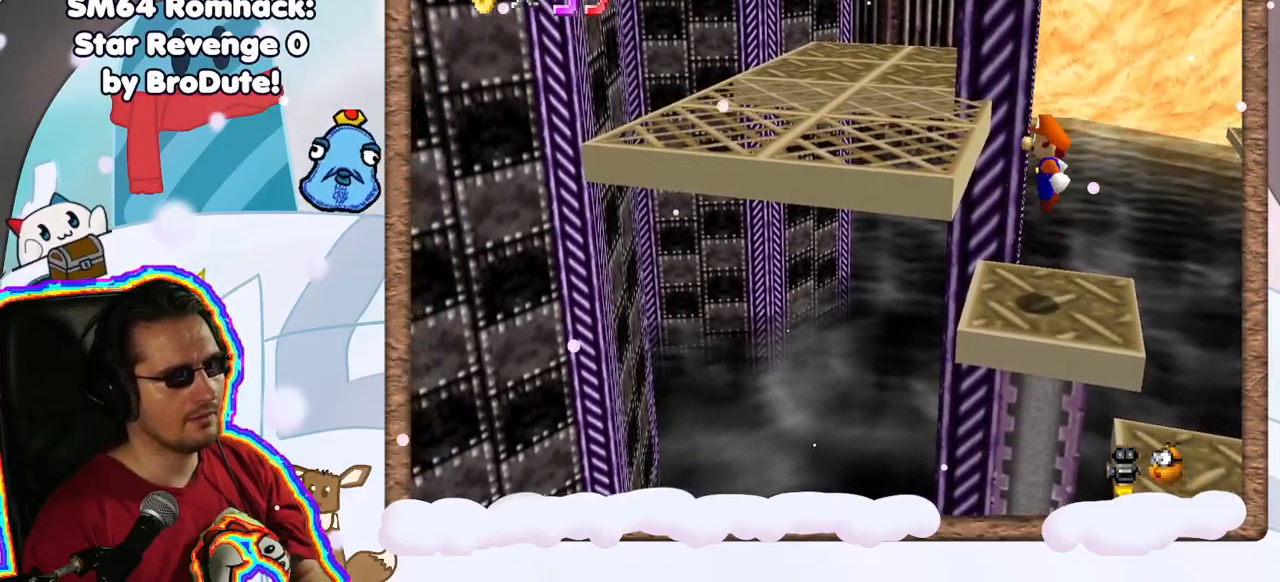
{"dt_ms": 500, "buttons": ["C_LEFT"], "left_stick": "left", "events": [[283, "A", "up"], [400, "C_LEFT", "down"]]}
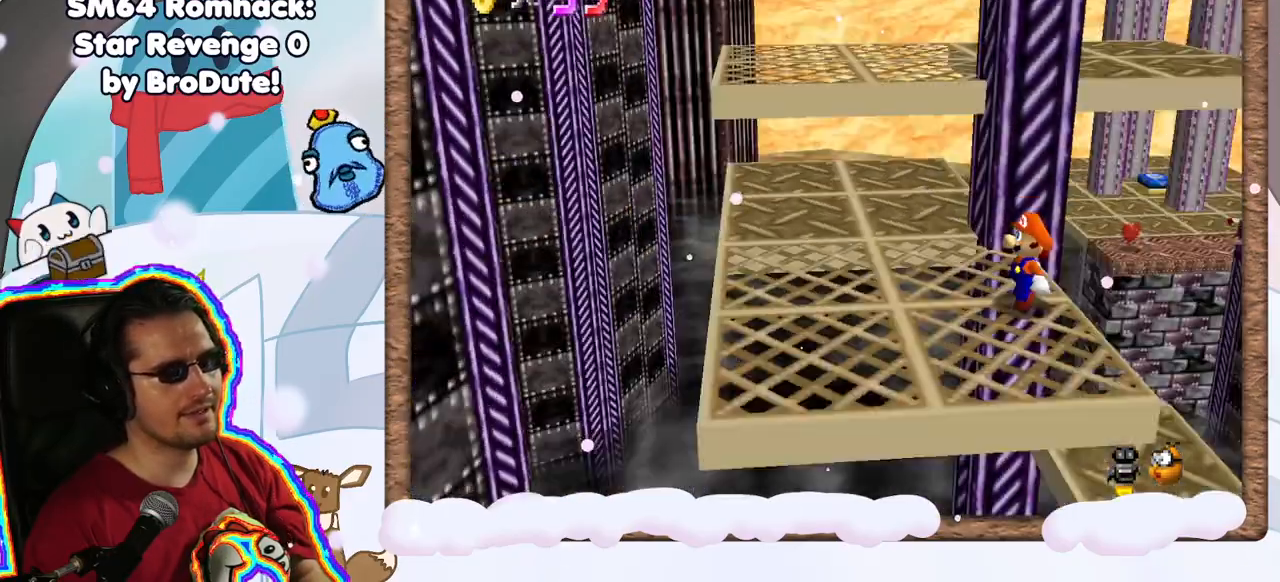
{"dt_ms": 500, "buttons": ["A"], "left_stick": "up-left", "events": [[17, "C_LEFT", "up"], [150, "left_stick", "up-left"], [400, "A", "down"]]}
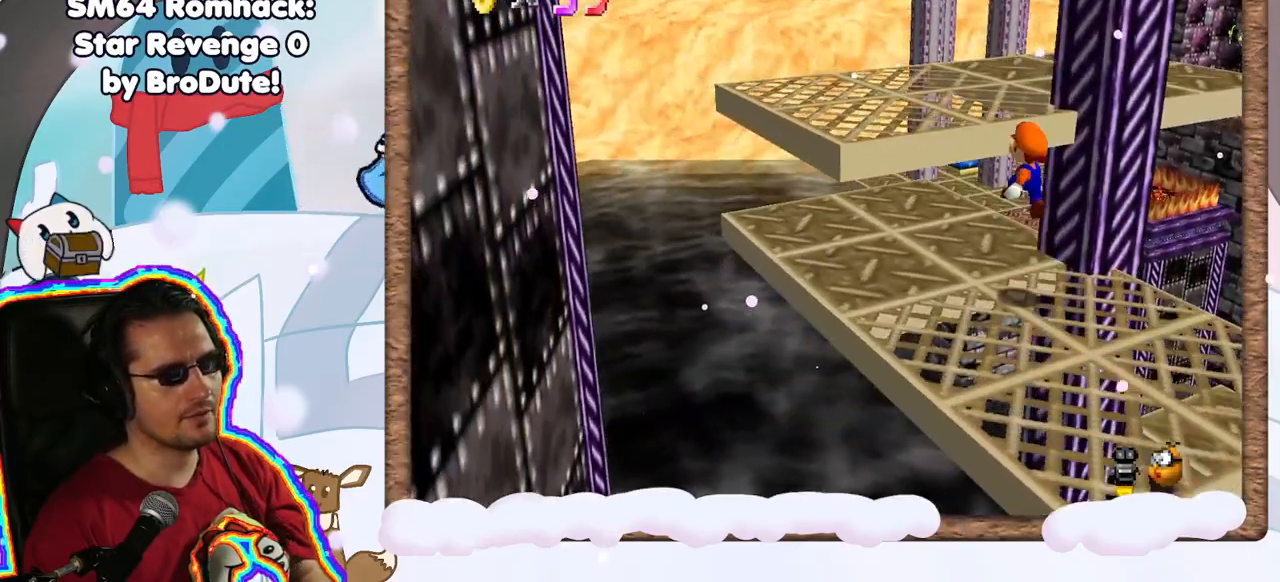
{"dt_ms": 500, "buttons": [], "left_stick": "left", "events": [[100, "left_stick", "center"], [200, "A", "up"], [267, "C_LEFT", "down"], [333, "left_stick", "left"], [433, "C_LEFT", "up"]]}
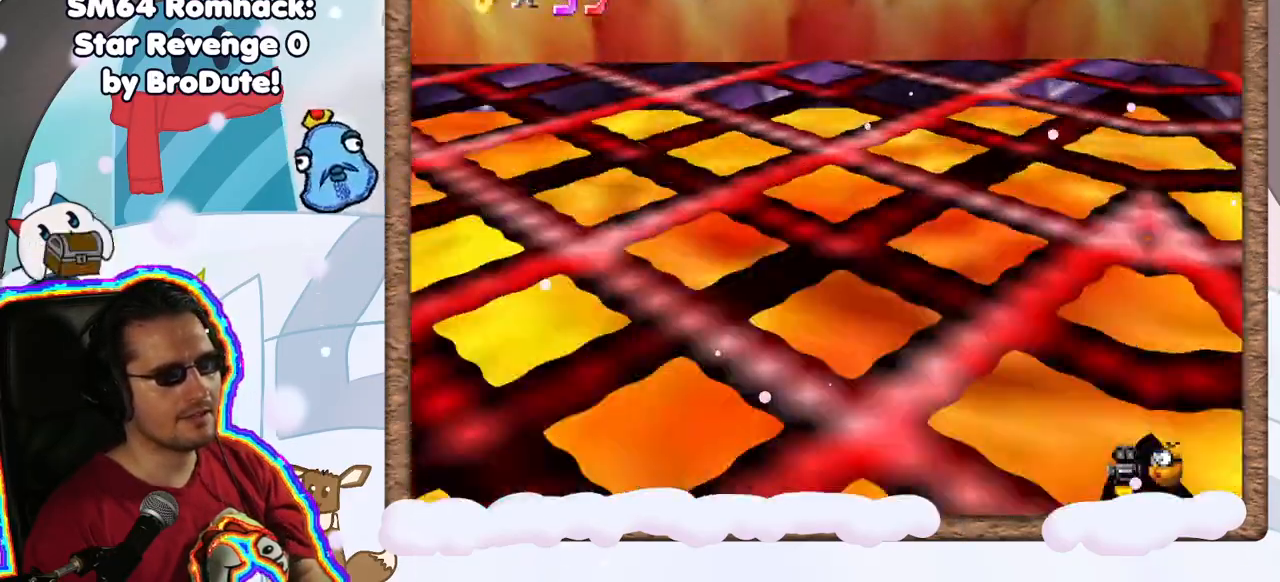
{"dt_ms": 500, "buttons": [], "left_stick": "up-left", "events": [[33, "C_LEFT", "down"], [50, "left_stick", "center"], [150, "C_LEFT", "up"], [250, "left_stick", "up-left"]]}
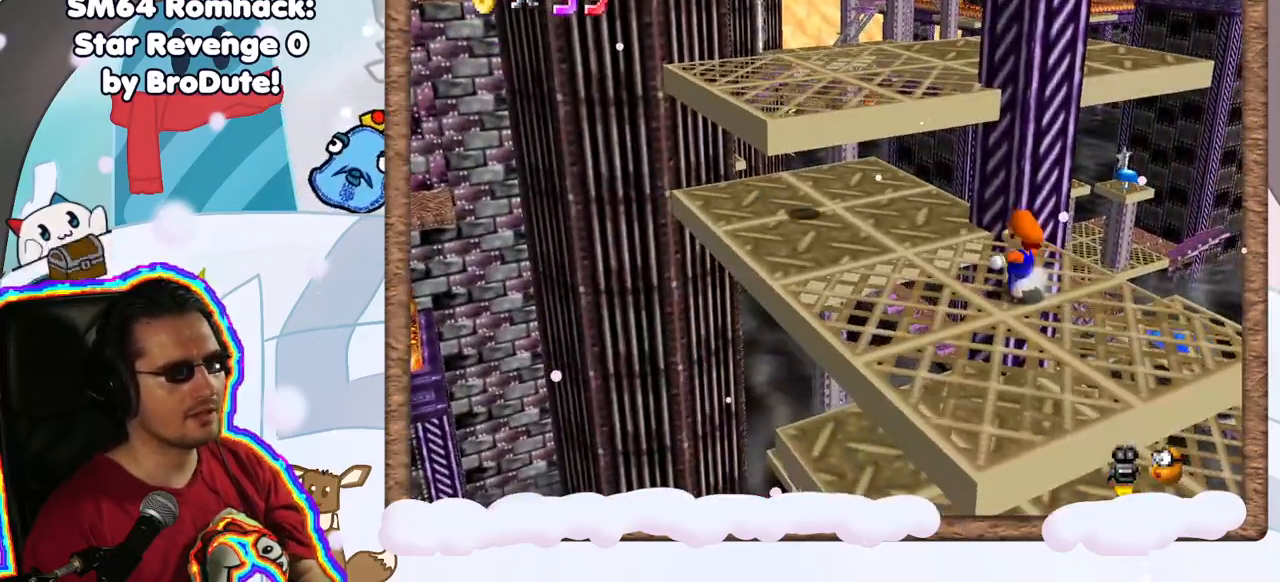
{"dt_ms": 500, "buttons": ["A"], "left_stick": "up-left", "events": [[83, "A", "down"]]}
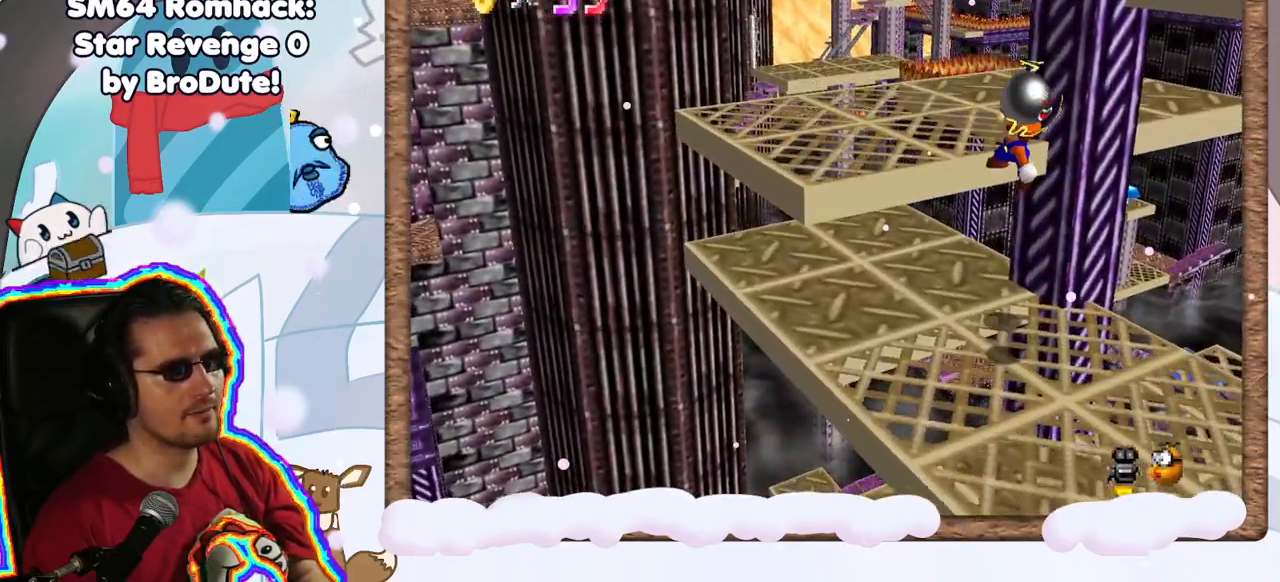
{"dt_ms": 500, "buttons": [], "left_stick": "center", "events": [[17, "A", "up"], [267, "C_LEFT", "down"], [333, "left_stick", "center"], [367, "C_LEFT", "up"]]}
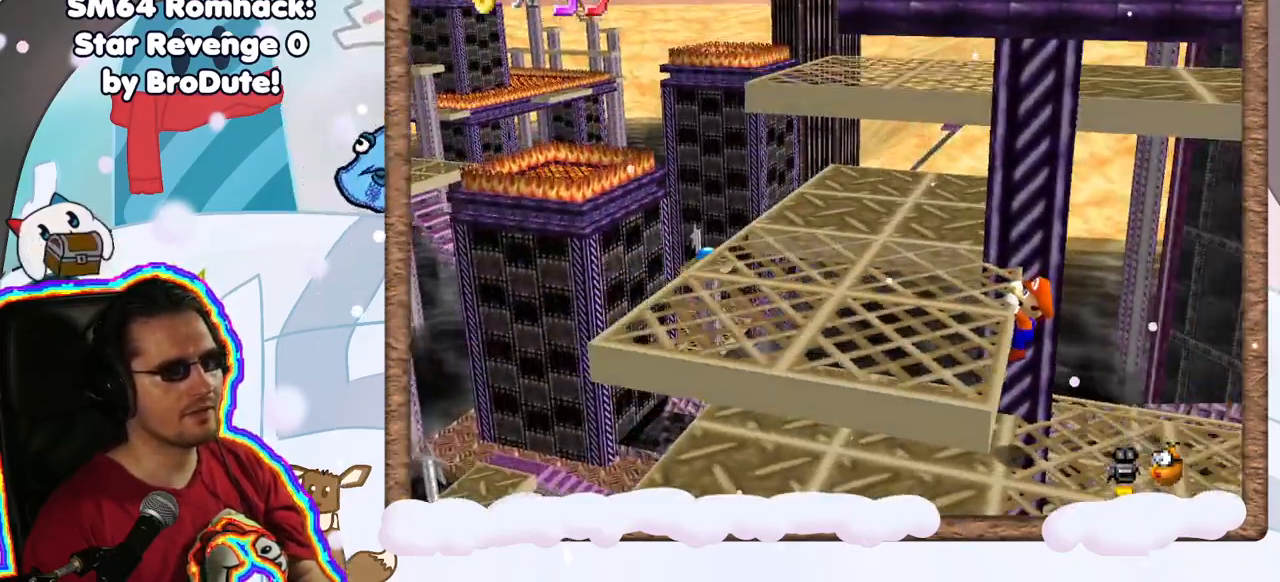
{"dt_ms": 500, "buttons": [], "left_stick": "down-left", "events": [[17, "A", "down"], [150, "left_stick", "left"], [183, "A", "up"], [400, "C_LEFT", "down"], [417, "left_stick", "down-left"], [500, "C_LEFT", "up"]]}
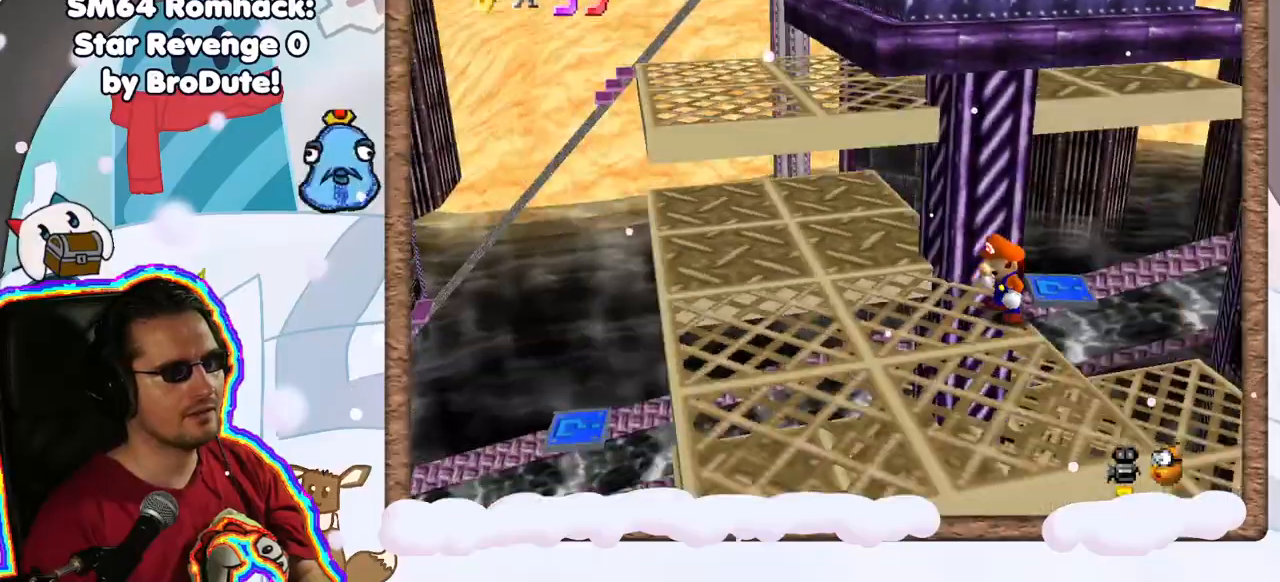
{"dt_ms": 500, "buttons": [], "left_stick": "left", "events": [[300, "left_stick", "left"]]}